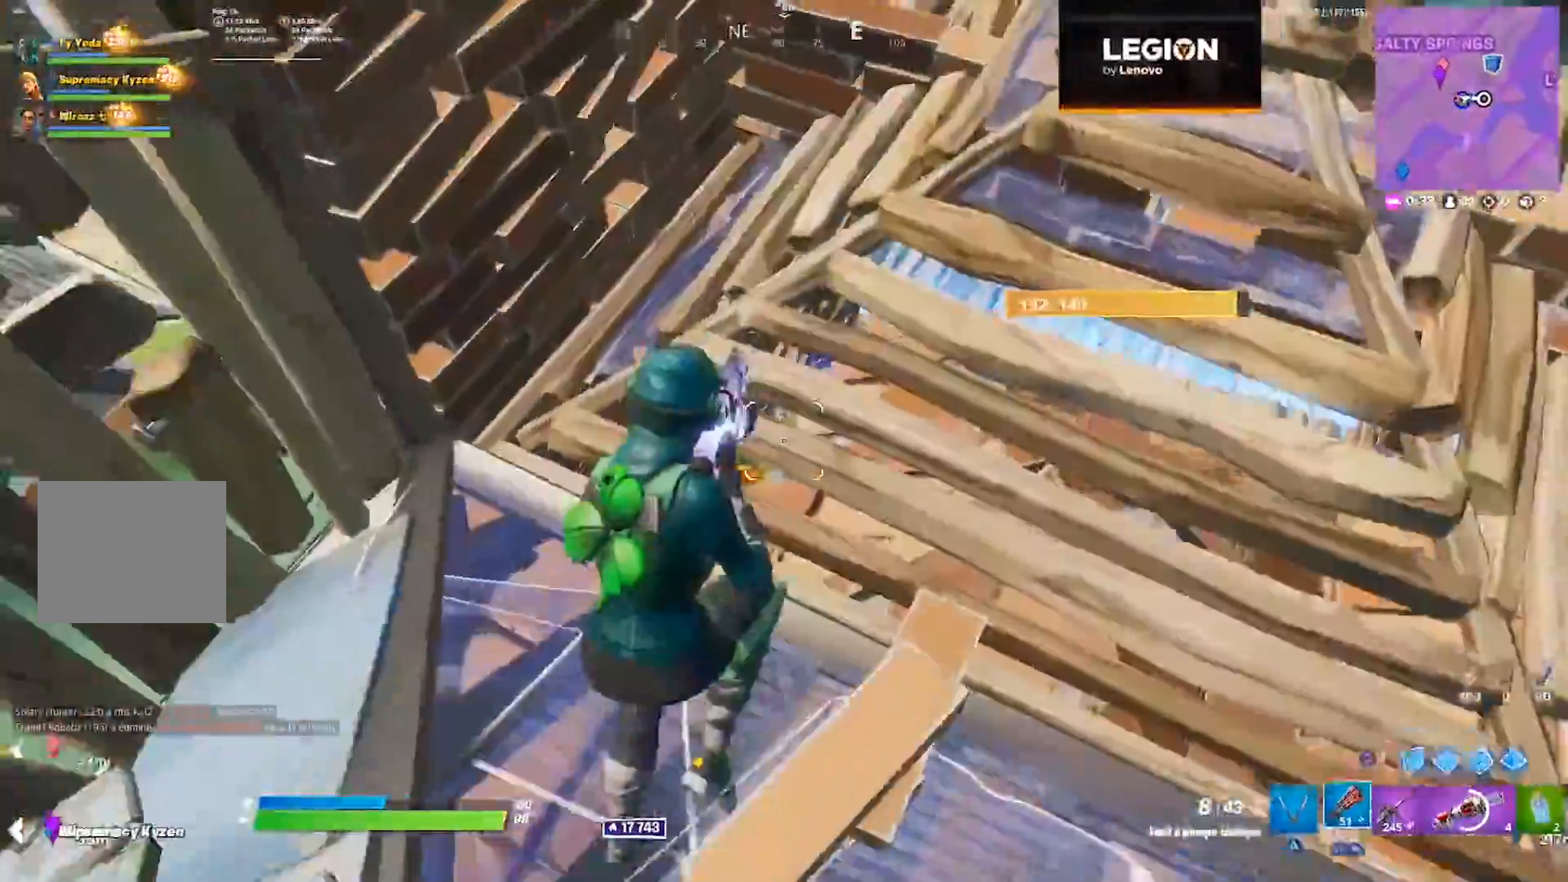
Gameplay with a controller (PlayStation layout); each line is a JSON object with the inputs held at the frame after it (dt_ms = milliseconds from this image to that frame). "events" lists button and stick changes between this image and that frame as [ms after this image, input, new state], when the widget could be followed in between. Not read: L1 R1 SELECT START.
{"dt_ms": 500, "buttons": ["R2", "L3"], "left_stick": "down", "right_stick": "right", "events": [[50, "left_stick", "right"], [183, "left_stick", "down-right"], [317, "left_stick", "down"], [433, "L3", "down"], [483, "R2", "down"], [483, "right_stick", "right"]]}
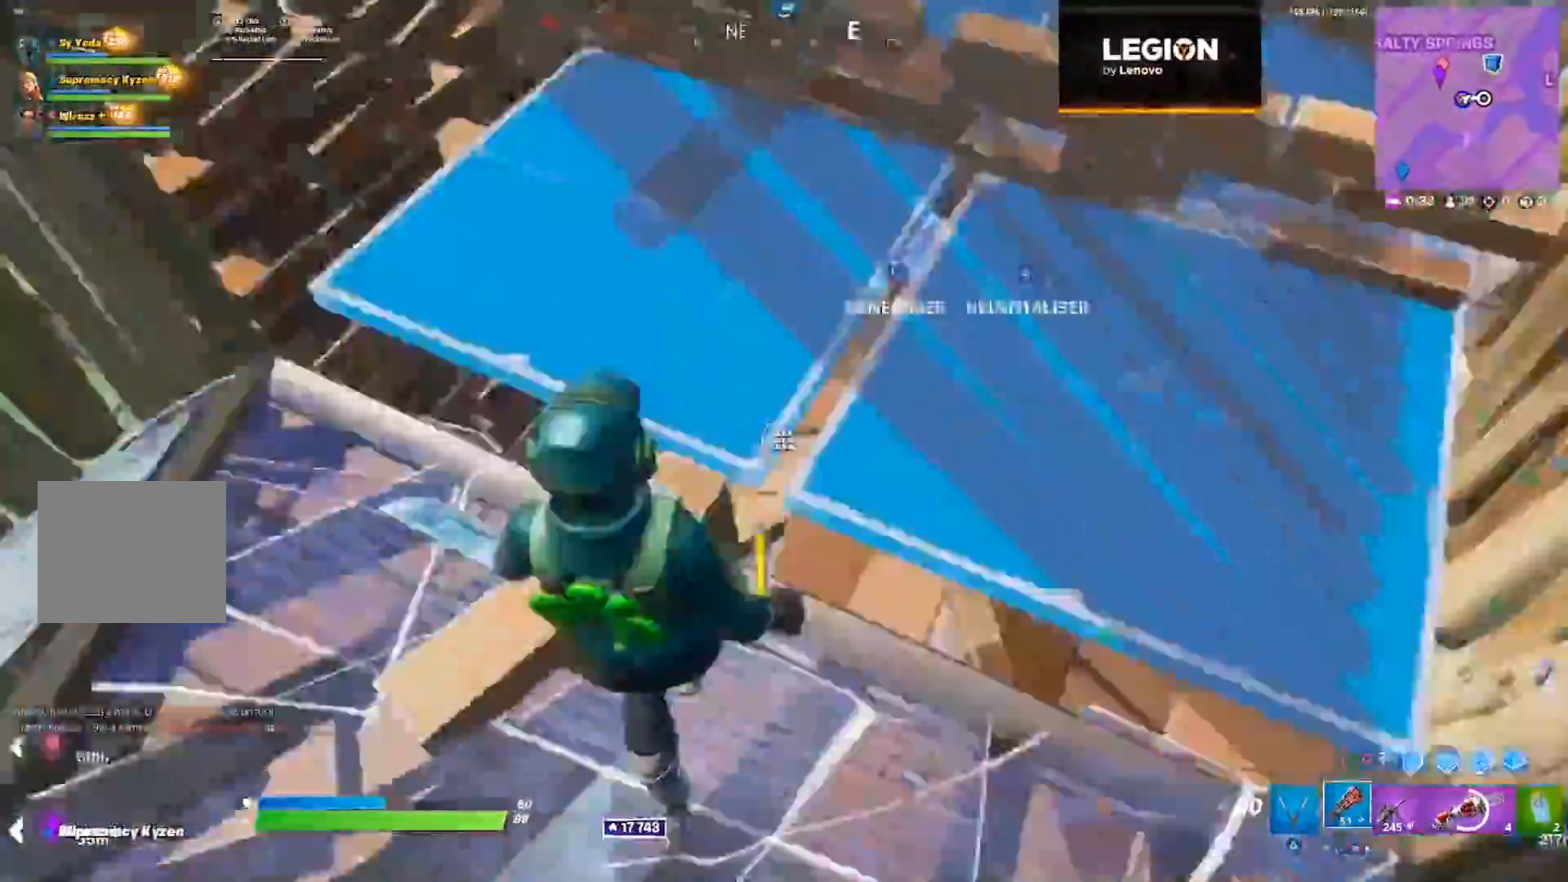
{"dt_ms": 500, "buttons": [], "left_stick": "right", "right_stick": "center", "events": [[33, "L3", "up"], [83, "L3", "down"], [83, "right_stick", "left"], [100, "R2", "up"], [183, "L3", "up"], [183, "left_stick", "down-right"], [183, "right_stick", "center"], [400, "left_stick", "right"]]}
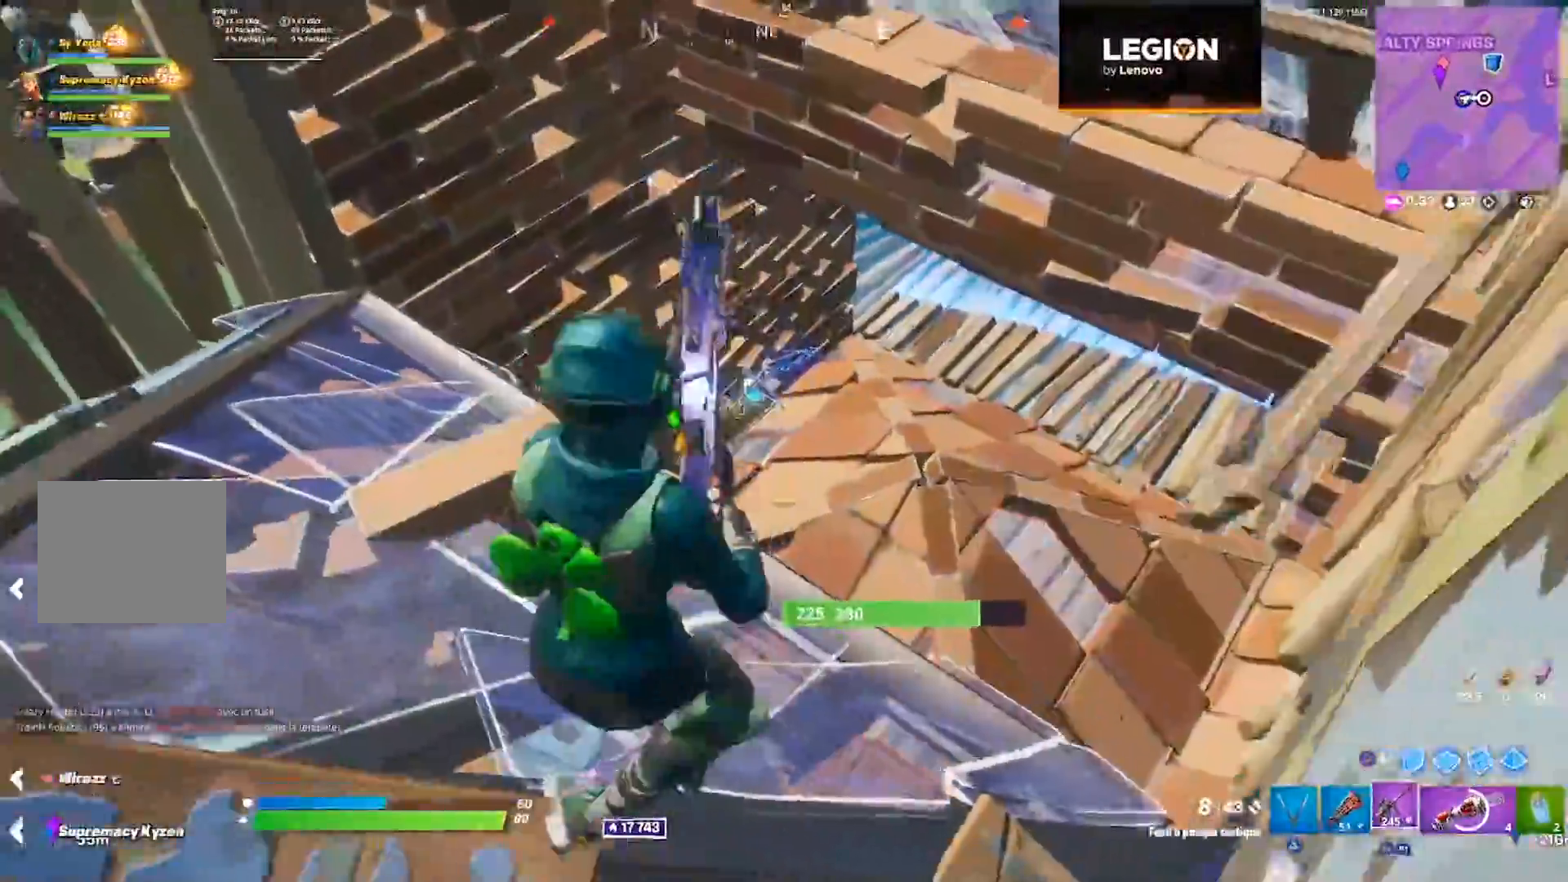
{"dt_ms": 500, "buttons": [], "left_stick": "left", "right_stick": "center", "events": [[133, "right_stick", "left"], [233, "left_stick", "down-right"], [233, "right_stick", "center"], [350, "left_stick", "center"], [417, "left_stick", "left"]]}
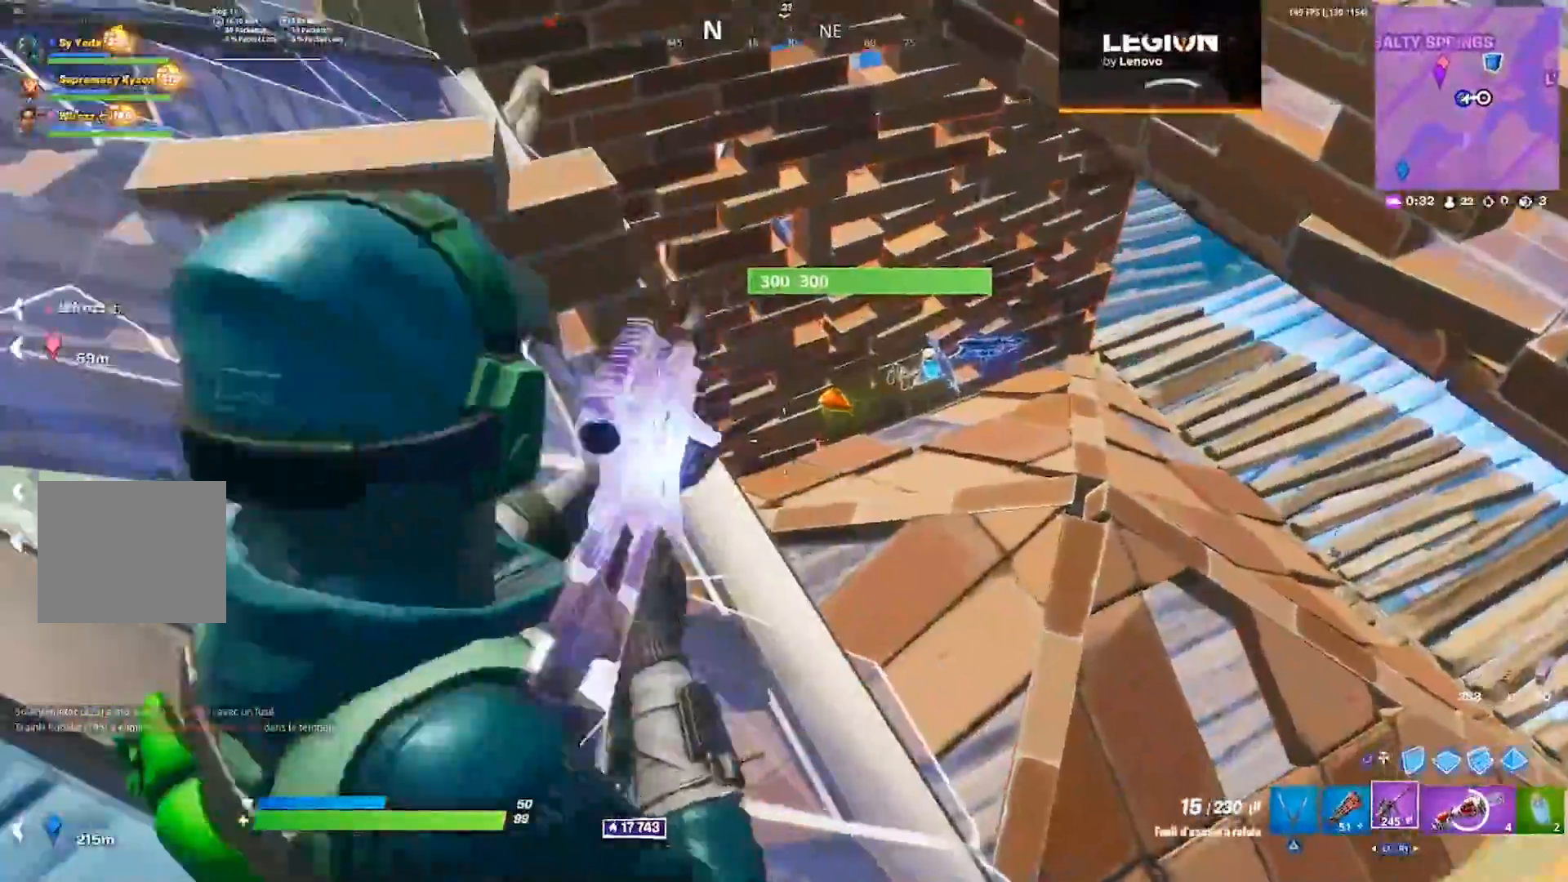
{"dt_ms": 500, "buttons": [], "left_stick": "up-left", "right_stick": "center", "events": [[67, "left_stick", "up-left"], [167, "right_stick", "right"], [317, "right_stick", "center"], [433, "right_stick", "down-right"], [483, "right_stick", "center"]]}
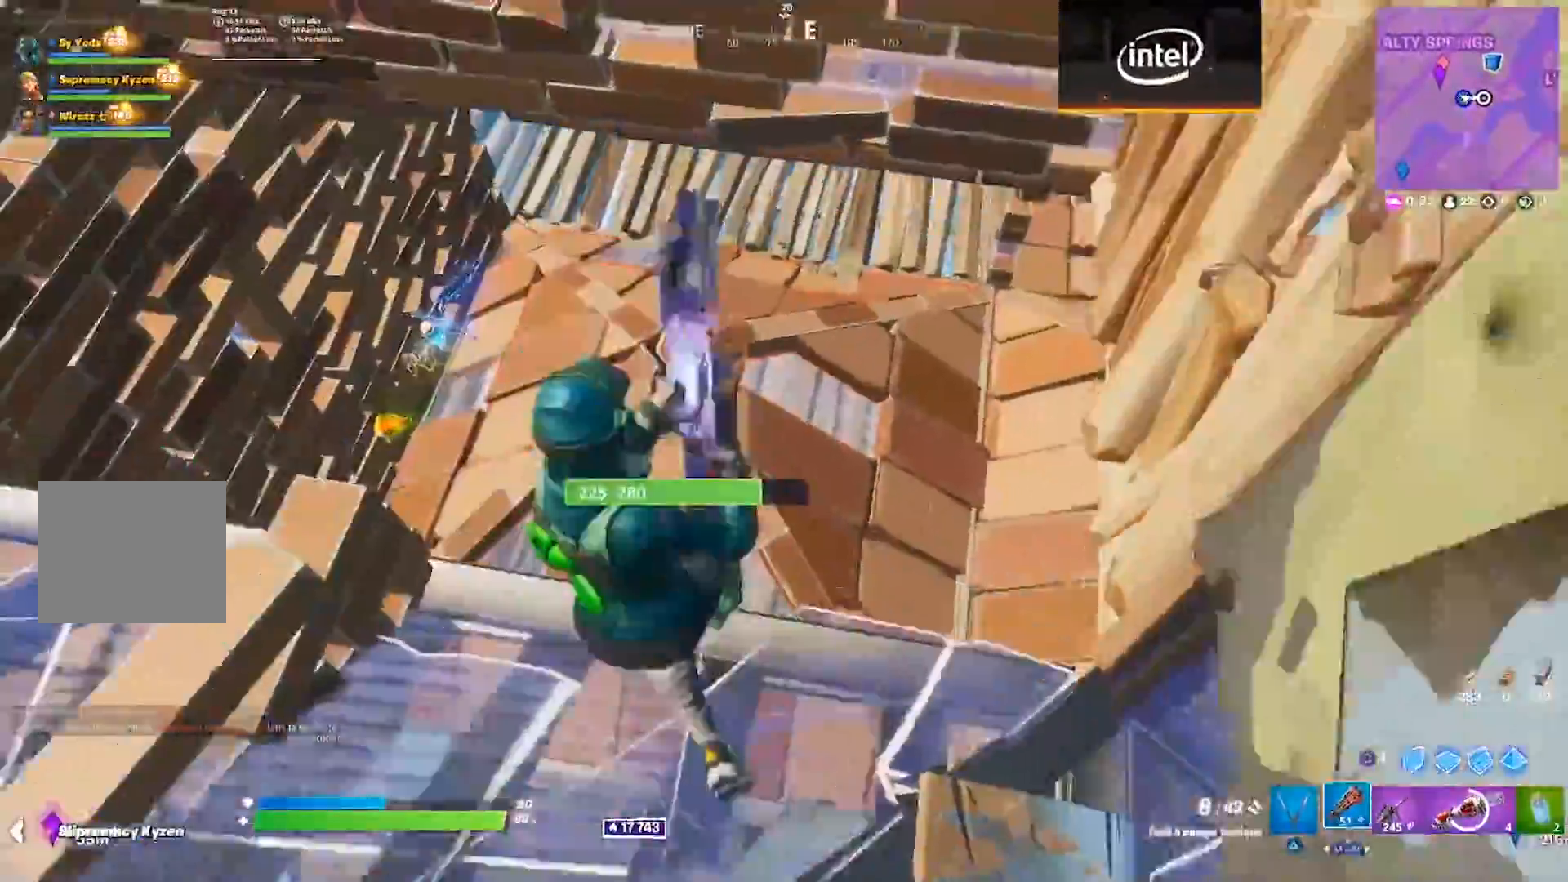
{"dt_ms": 500, "buttons": ["R2"], "left_stick": "up-left", "right_stick": "right", "events": [[133, "CIRCLE", "down"], [217, "CIRCLE", "up"], [350, "R2", "down"], [350, "right_stick", "right"]]}
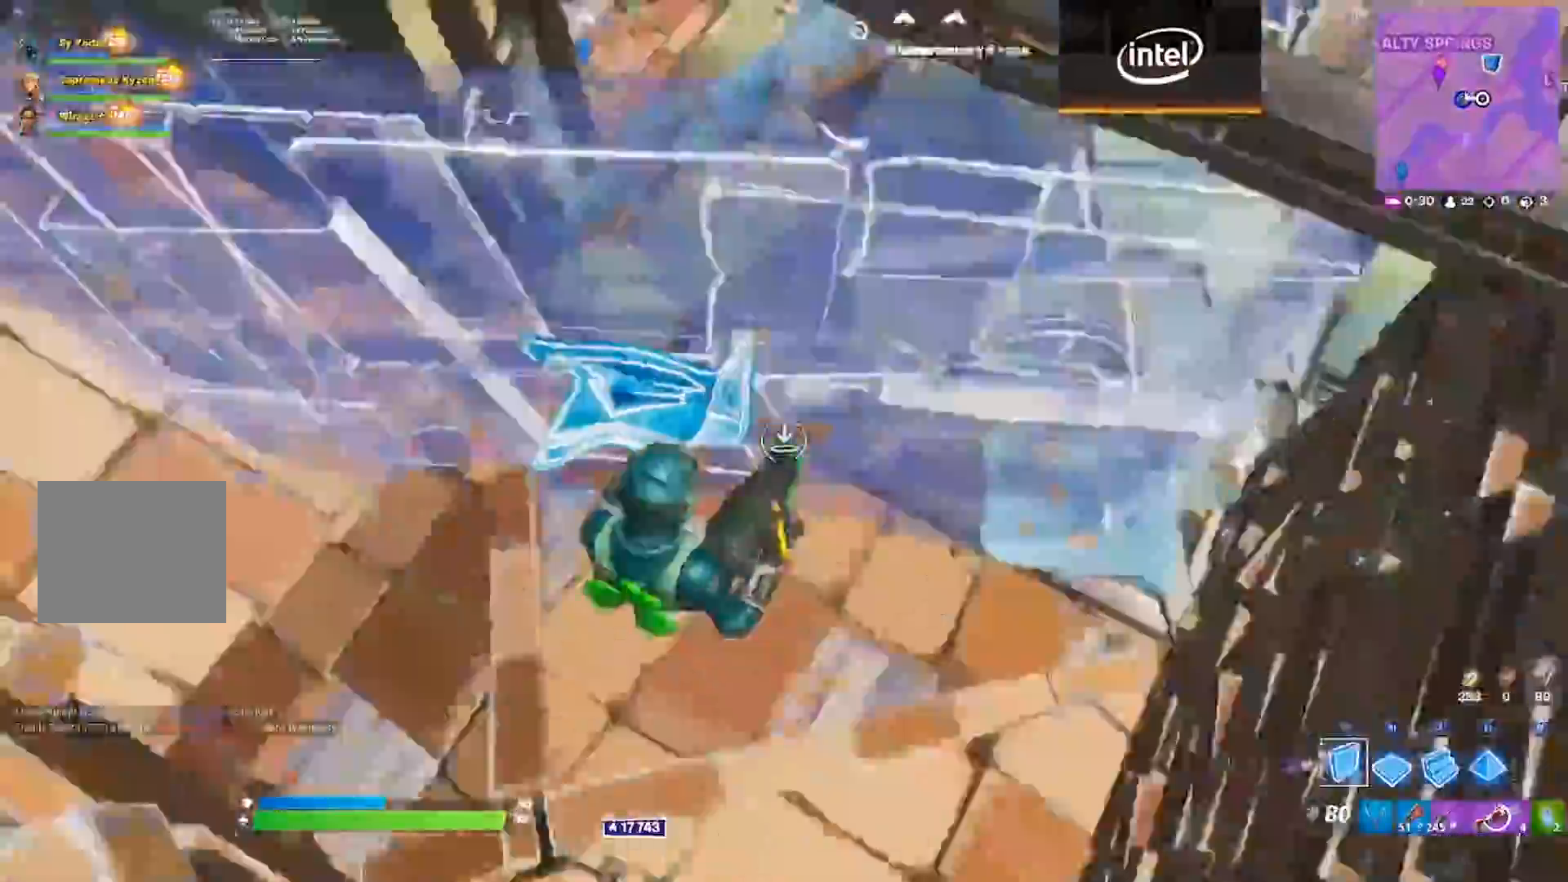
{"dt_ms": 500, "buttons": [], "left_stick": "right", "right_stick": "down-right", "events": [[67, "left_stick", "down-left"], [100, "right_stick", "up"], [167, "right_stick", "center"], [183, "left_stick", "down"], [233, "TRIANGLE", "down"], [267, "R2", "up"], [283, "TRIANGLE", "up"], [367, "left_stick", "right"], [367, "right_stick", "down-right"]]}
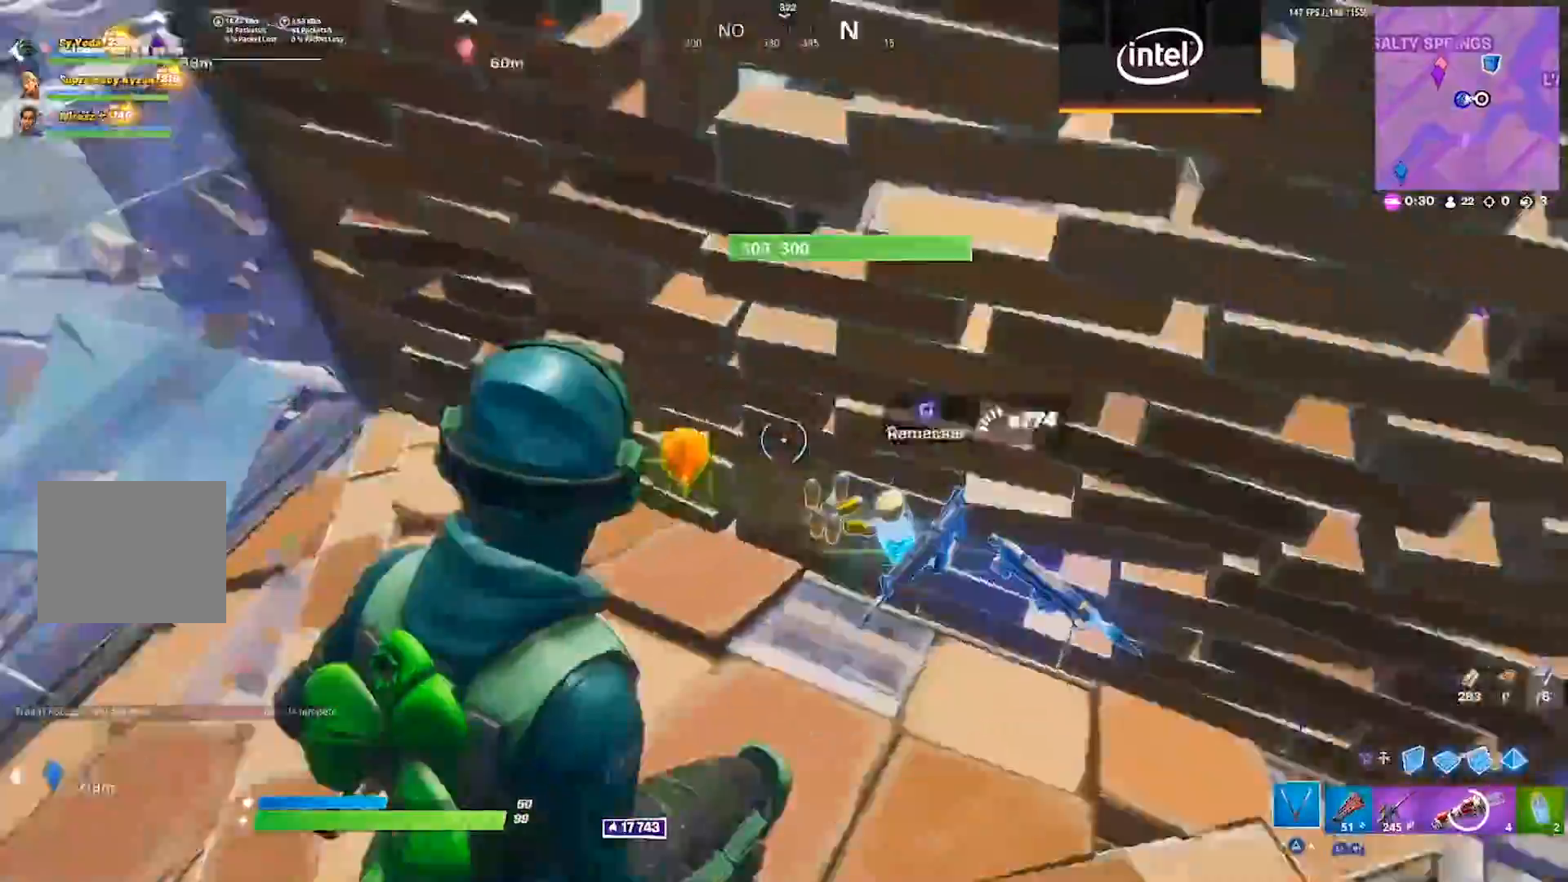
{"dt_ms": 500, "buttons": [], "left_stick": "left", "right_stick": "left", "events": [[50, "left_stick", "up-right"], [50, "right_stick", "center"], [133, "SQUARE", "down"], [183, "SQUARE", "up"], [233, "SQUARE", "down"], [250, "left_stick", "up-left"], [317, "SQUARE", "up"], [433, "left_stick", "left"], [467, "right_stick", "left"]]}
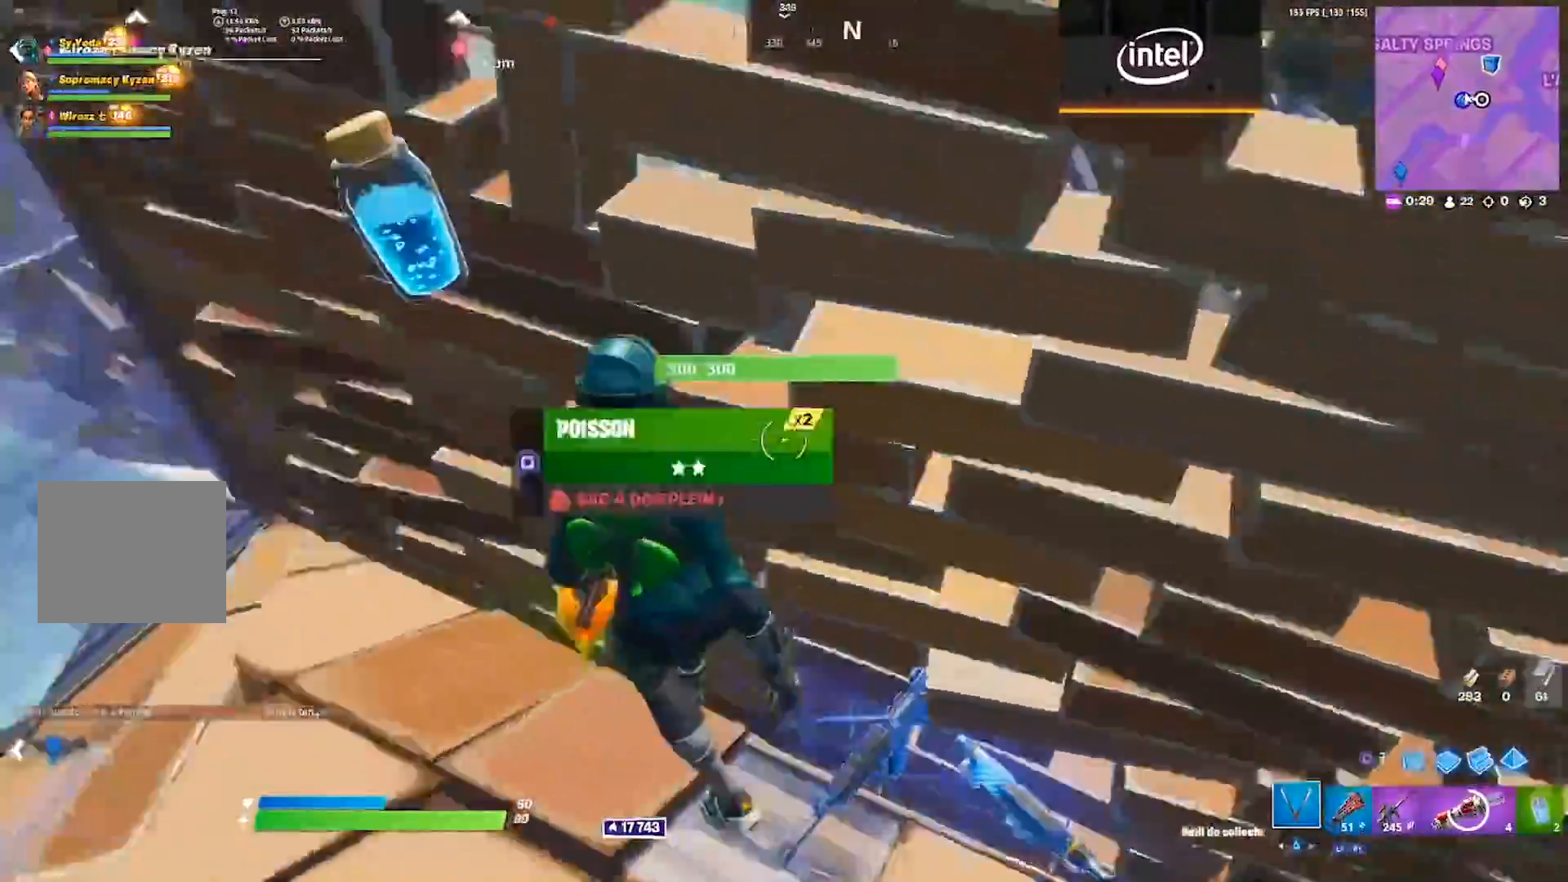
{"dt_ms": 500, "buttons": [], "left_stick": "down", "right_stick": "right", "events": [[133, "right_stick", "center"], [200, "SQUARE", "down"], [250, "SQUARE", "up"], [267, "left_stick", "down-left"], [300, "SQUARE", "down"], [350, "SQUARE", "up"], [433, "left_stick", "down"], [483, "right_stick", "right"]]}
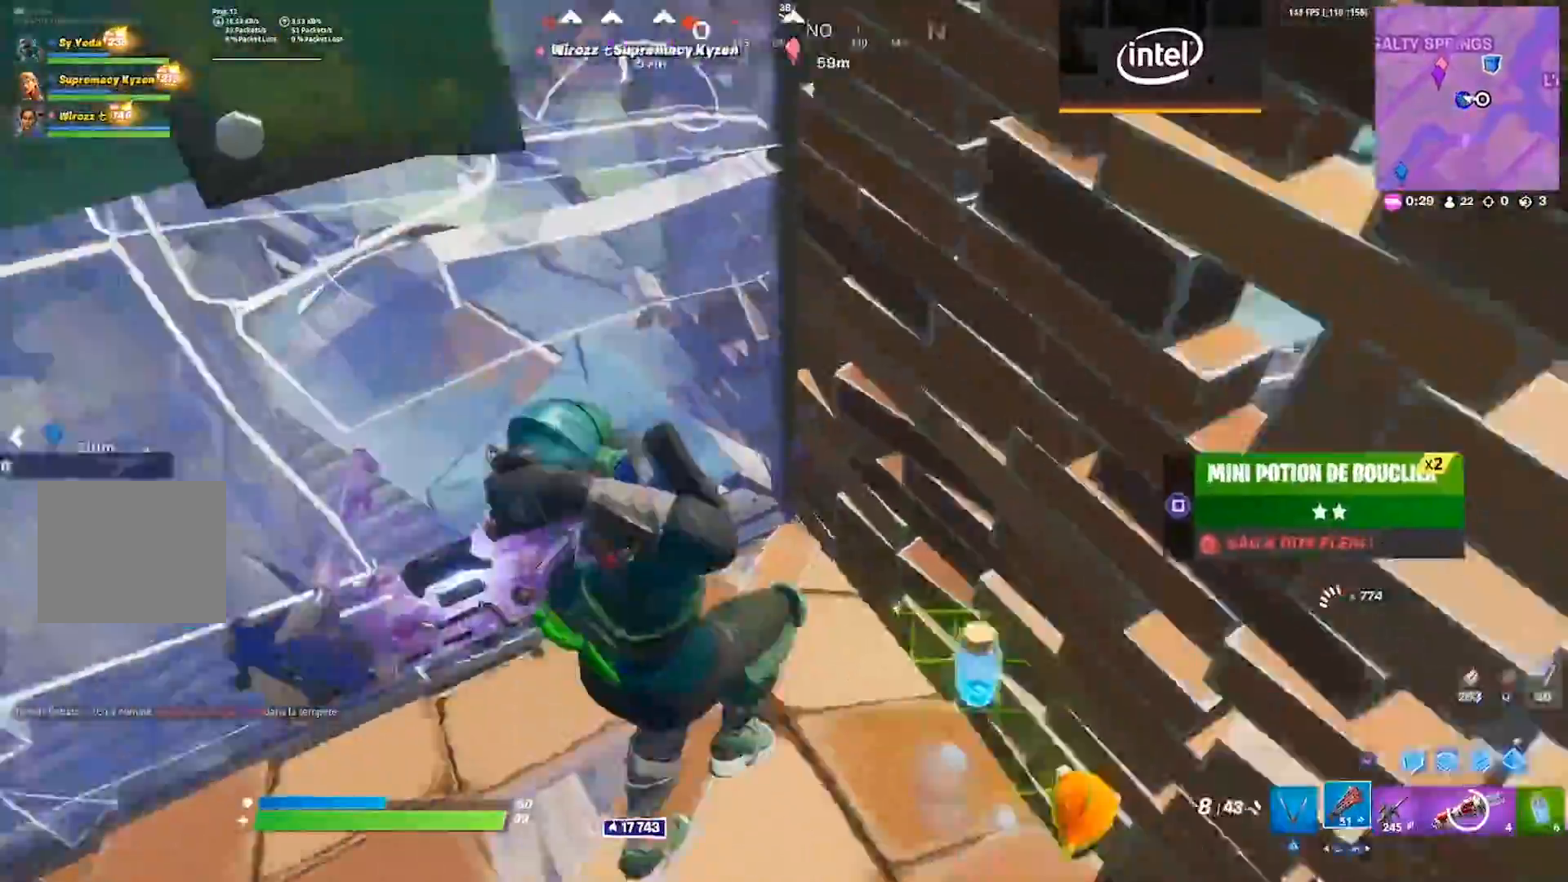
{"dt_ms": 500, "buttons": [], "left_stick": "left", "right_stick": "center", "events": [[33, "left_stick", "down-right"], [167, "left_stick", "center"], [167, "right_stick", "center"], [233, "left_stick", "up-left"], [317, "SQUARE", "down"], [333, "left_stick", "left"], [383, "SQUARE", "up"]]}
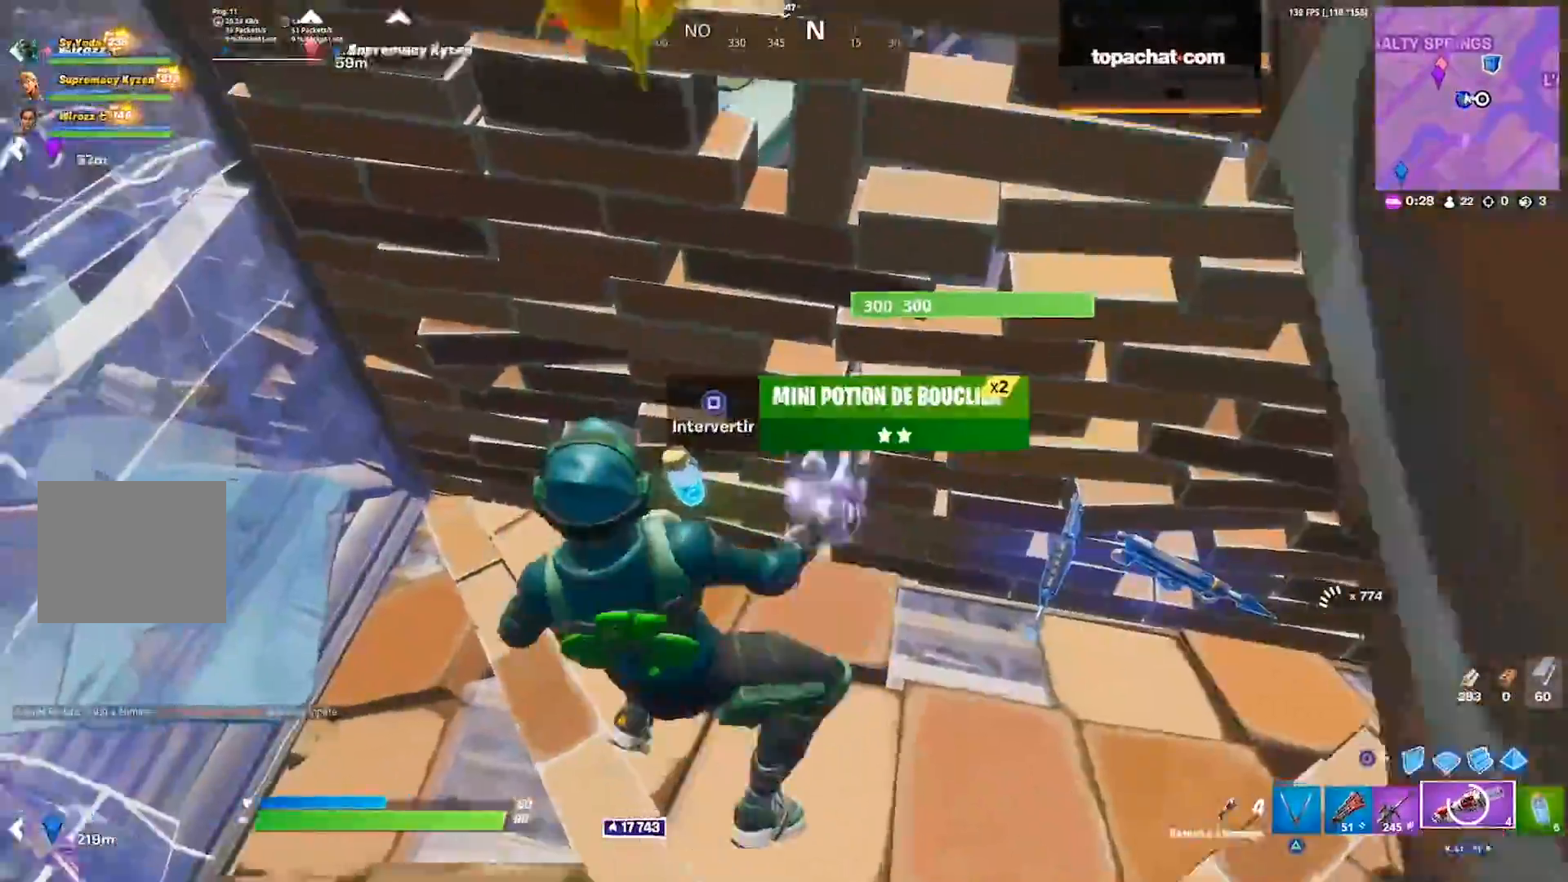
{"dt_ms": 500, "buttons": [], "left_stick": "down-left", "right_stick": "right", "events": [[33, "CROSS", "down"], [33, "right_stick", "up-right"], [50, "left_stick", "center"], [117, "CROSS", "up"], [267, "L3", "down"], [267, "left_stick", "down-left"], [300, "right_stick", "center"], [433, "right_stick", "right"], [483, "L3", "up"]]}
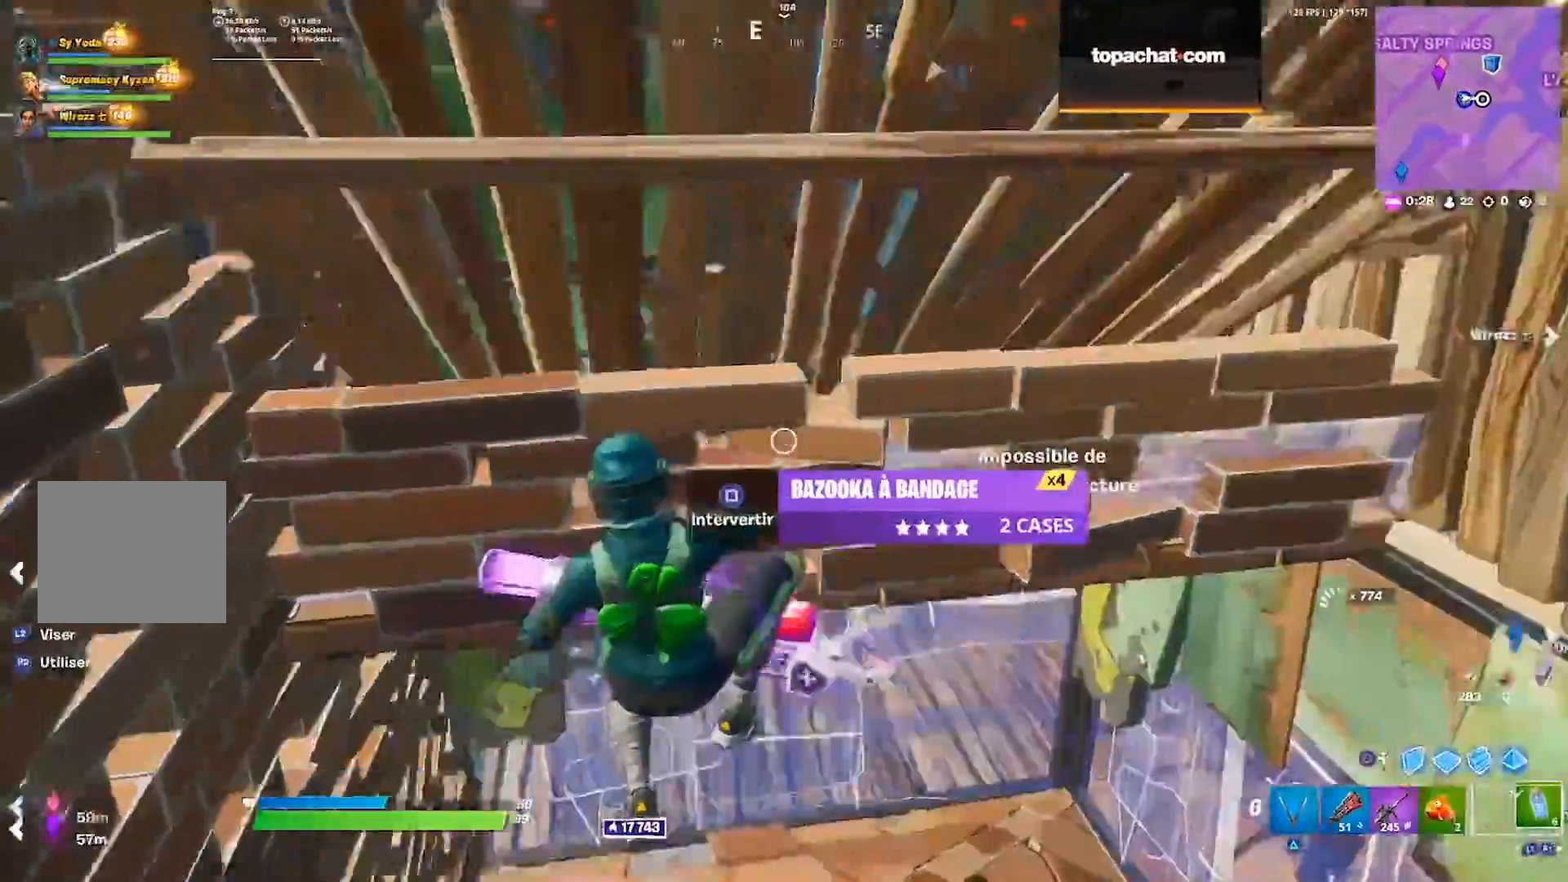
{"dt_ms": 500, "buttons": [], "left_stick": "up", "right_stick": "center", "events": [[17, "left_stick", "down-right"], [67, "right_stick", "center"], [100, "left_stick", "up-right"], [217, "left_stick", "up"], [217, "right_stick", "right"], [300, "right_stick", "center"], [417, "TRIANGLE", "down"], [500, "TRIANGLE", "up"]]}
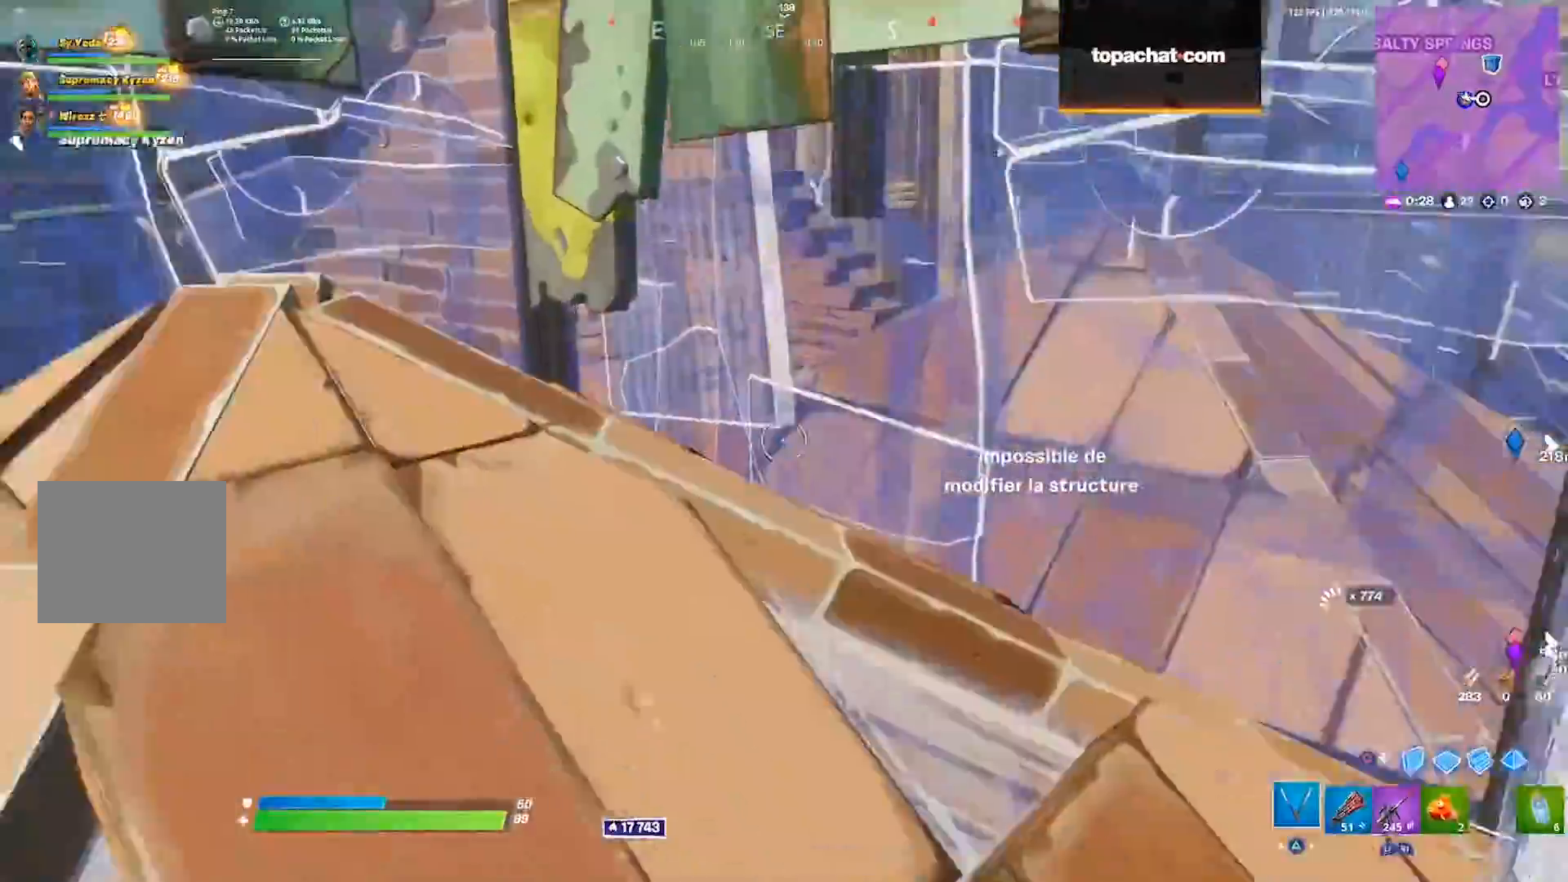
{"dt_ms": 500, "buttons": [], "left_stick": "right", "right_stick": "right", "events": [[33, "left_stick", "up-left"], [183, "right_stick", "up-right"], [350, "left_stick", "left"], [383, "right_stick", "center"], [483, "right_stick", "right"], [500, "left_stick", "right"]]}
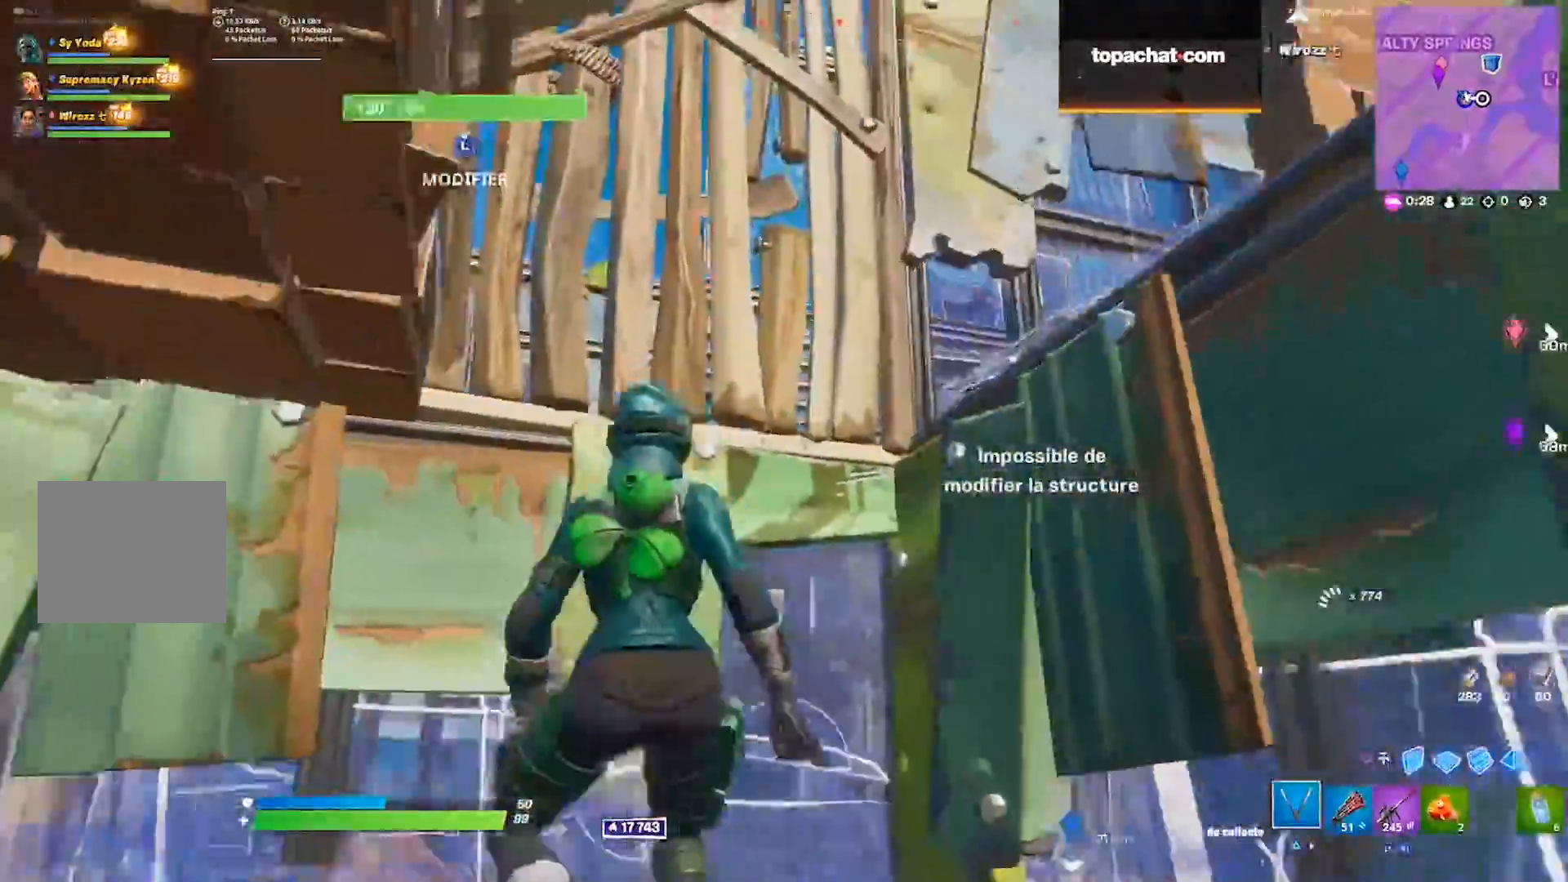
{"dt_ms": 500, "buttons": ["R2"], "left_stick": "left", "right_stick": "center", "events": [[33, "R2", "down"], [133, "left_stick", "center"], [167, "right_stick", "left"], [250, "left_stick", "down"], [333, "left_stick", "down-left"], [433, "left_stick", "left"], [467, "right_stick", "center"]]}
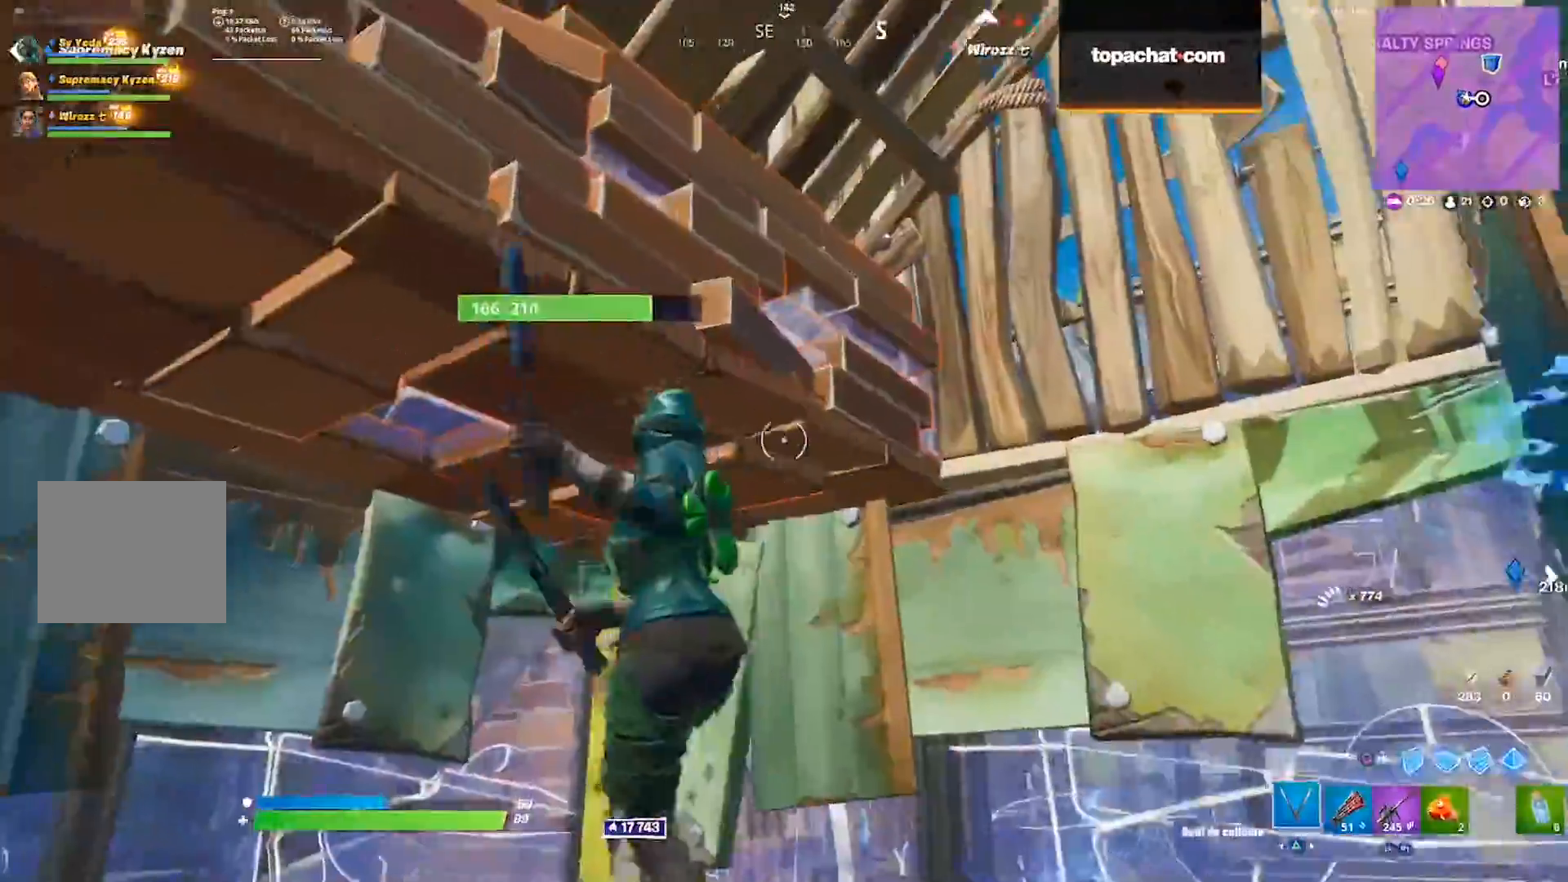
{"dt_ms": 500, "buttons": ["R2", "R3"], "left_stick": "center", "right_stick": "center", "events": [[100, "left_stick", "center"], [217, "left_stick", "right"], [283, "left_stick", "center"], [300, "R3", "down"], [383, "R3", "up"], [467, "R3", "down"]]}
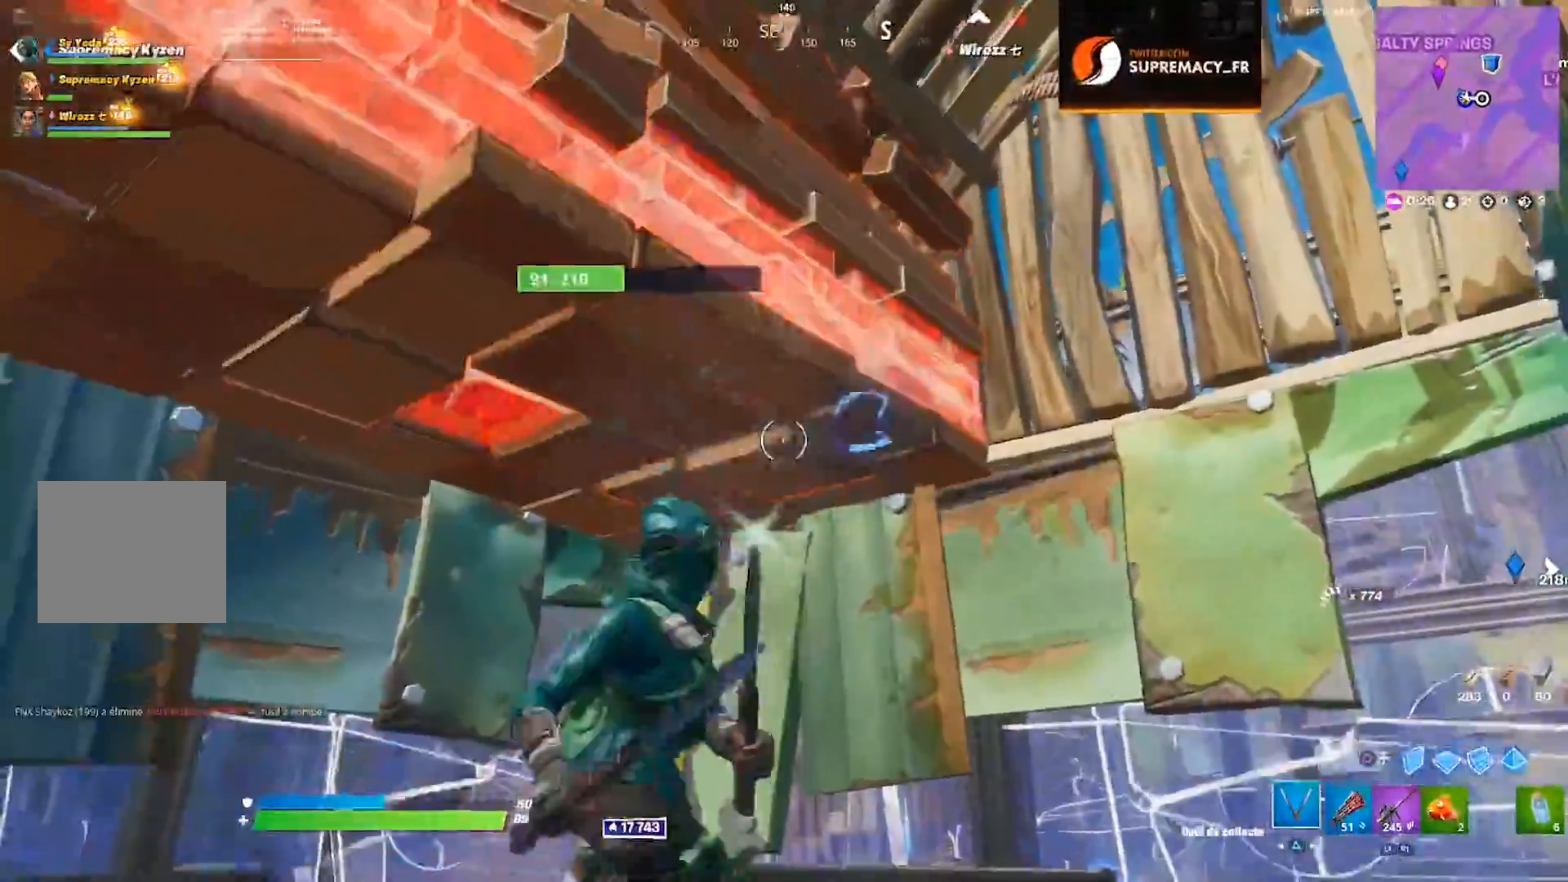
{"dt_ms": 1000, "buttons": [], "left_stick": "down-left", "right_stick": "up-left", "events": [[17, "R3", "up"], [150, "left_stick", "right"], [150, "right_stick", "down-right"], [200, "right_stick", "center"], [433, "CROSS", "down"], [467, "left_stick", "down-right"], [517, "CROSS", "up"], [533, "right_stick", "down-left"], [550, "R2", "up"], [667, "CIRCLE", "down"], [767, "CIRCLE", "up"], [767, "left_stick", "down"], [767, "right_stick", "center"], [867, "TRIANGLE", "down"], [917, "TRIANGLE", "up"], [1000, "left_stick", "down-left"], [1000, "right_stick", "up-left"]]}
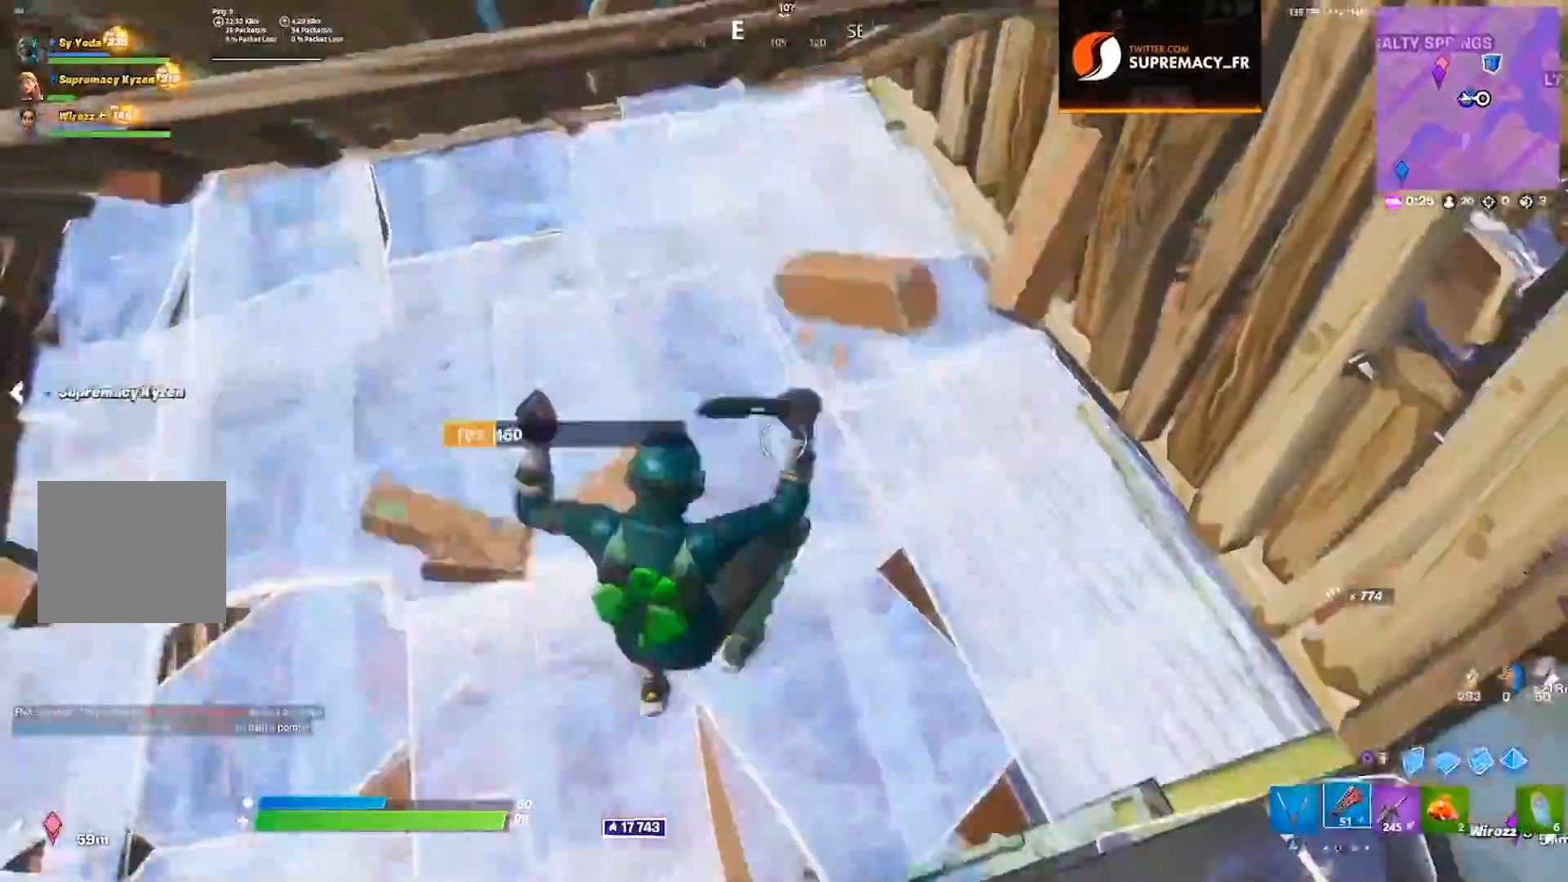
{"dt_ms": 500, "buttons": ["R3"], "left_stick": "center", "right_stick": "left", "events": [[233, "L3", "down"], [250, "right_stick", "left"], [300, "L3", "up"], [367, "L3", "down"], [433, "L3", "up"], [483, "R3", "down"], [483, "left_stick", "center"]]}
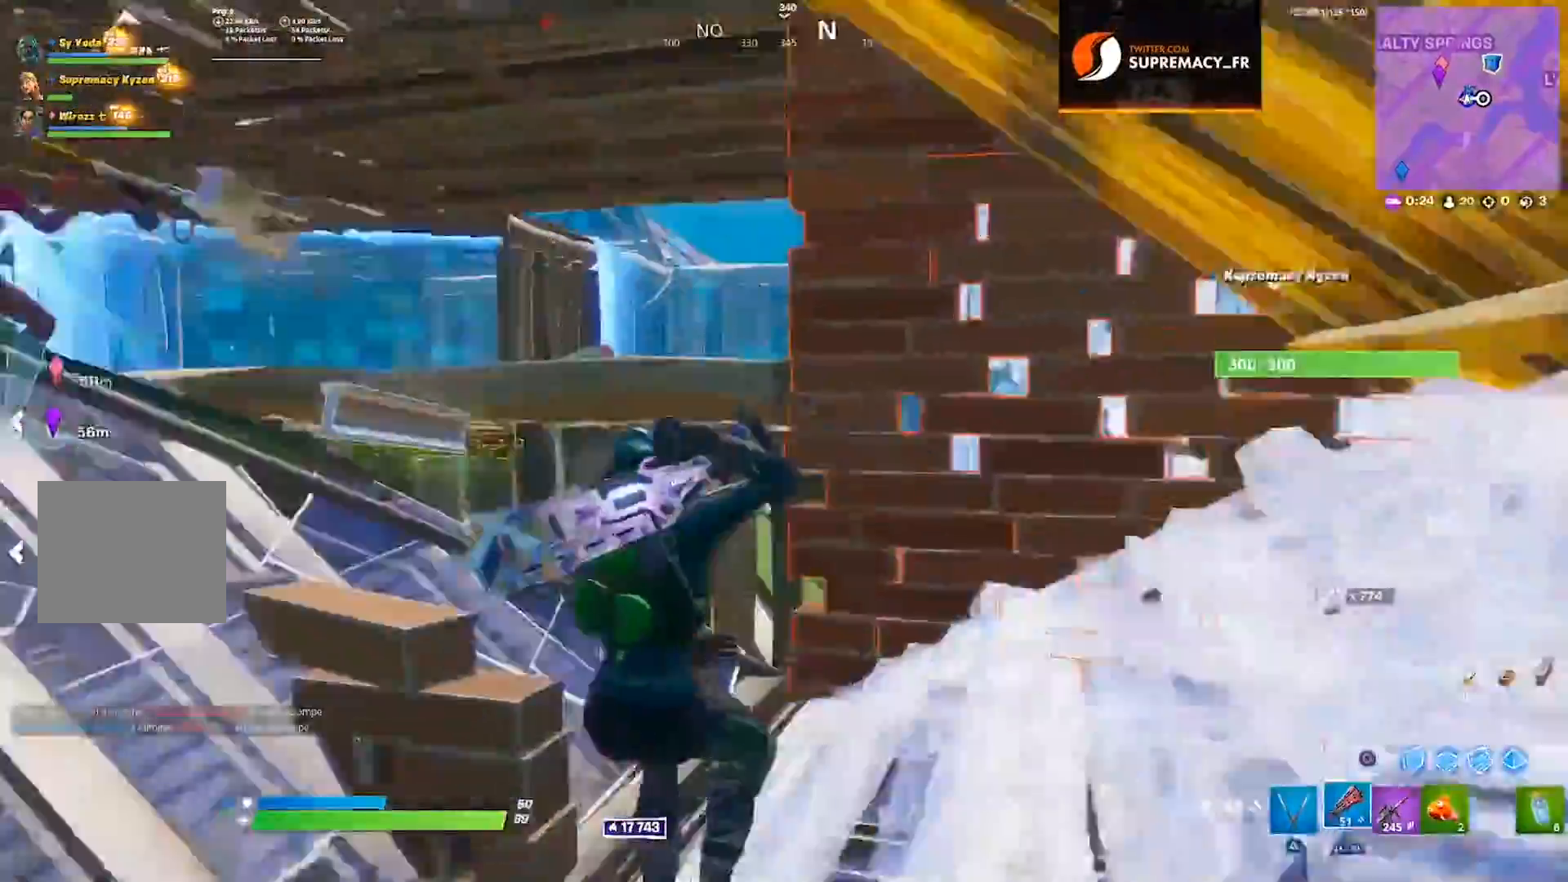
{"dt_ms": 1000, "buttons": [], "left_stick": "center", "right_stick": "center", "events": [[17, "left_stick", "down-right"], [83, "R3", "up"], [217, "left_stick", "center"], [333, "DPAD_UP", "down"], [383, "DPAD_UP", "up"], [450, "right_stick", "center"], [467, "DPAD_RIGHT", "down"], [533, "DPAD_RIGHT", "up"], [650, "CROSS", "down"], [717, "CROSS", "up"], [733, "DPAD_RIGHT", "down"], [783, "CROSS", "down"], [783, "DPAD_RIGHT", "up"], [850, "CROSS", "up"], [900, "CIRCLE", "down"], [967, "CIRCLE", "up"]]}